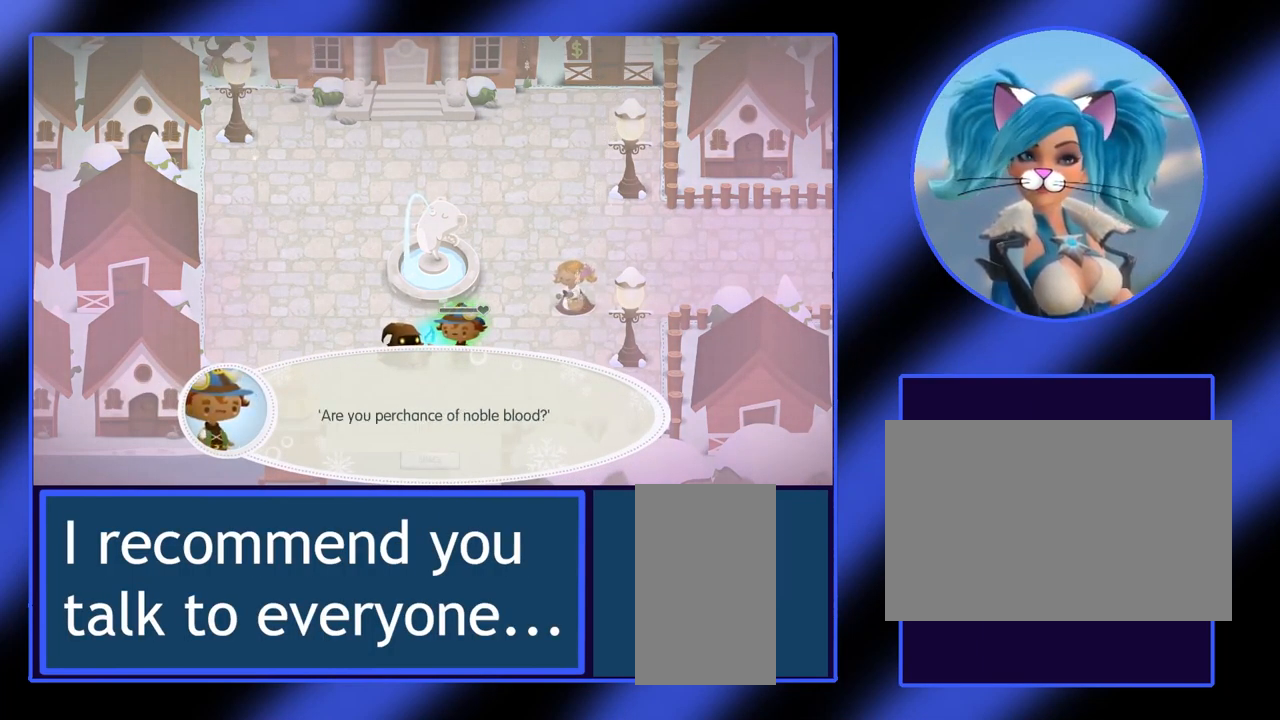
Gameplay with keyboard and mouse; each line is a JSON object with the keys and mouse buttons held at the frame after it. "events" lists presses ("down") and releases ("up") of "ctrl", "down", "escape", "left", "return", "right", "shift", "space", "up", "x", "z", "mouse_left", "mouse_wheel", "mouse_right", "mouse_mb4" and "mouse_mb5" between this image and that frame as [ms after this image, input, new state], when the widget could be followed in between. "mouse_left", "mouse_wheel", "mouse_right", "mouse_mb4", "mouse_mb5" = the "left", "wheel", "right", "mb4", "mb5" buttons of the "mouse" list. No other keys are recorded. "wheel" means that the mouse wheel is clicked or scrolled. Not read: mouse_move.
{"keys": [], "mouse": [], "events": []}
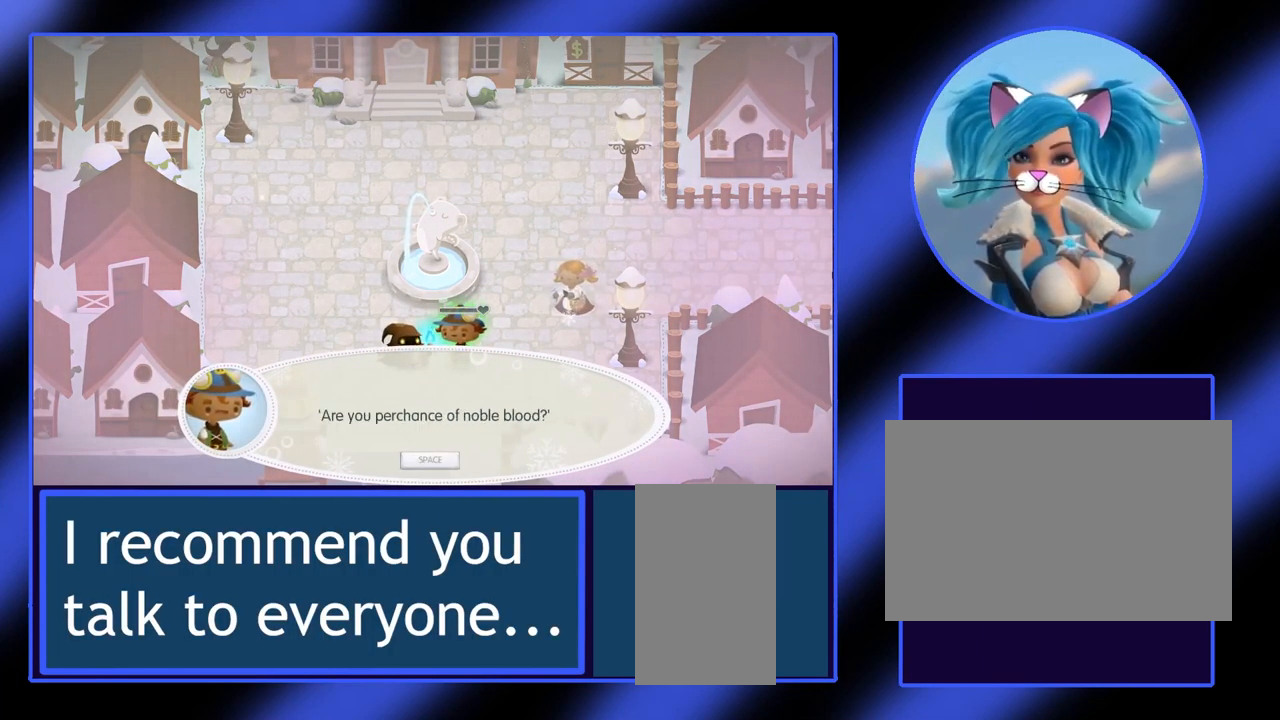
{"keys": [], "mouse": [], "events": []}
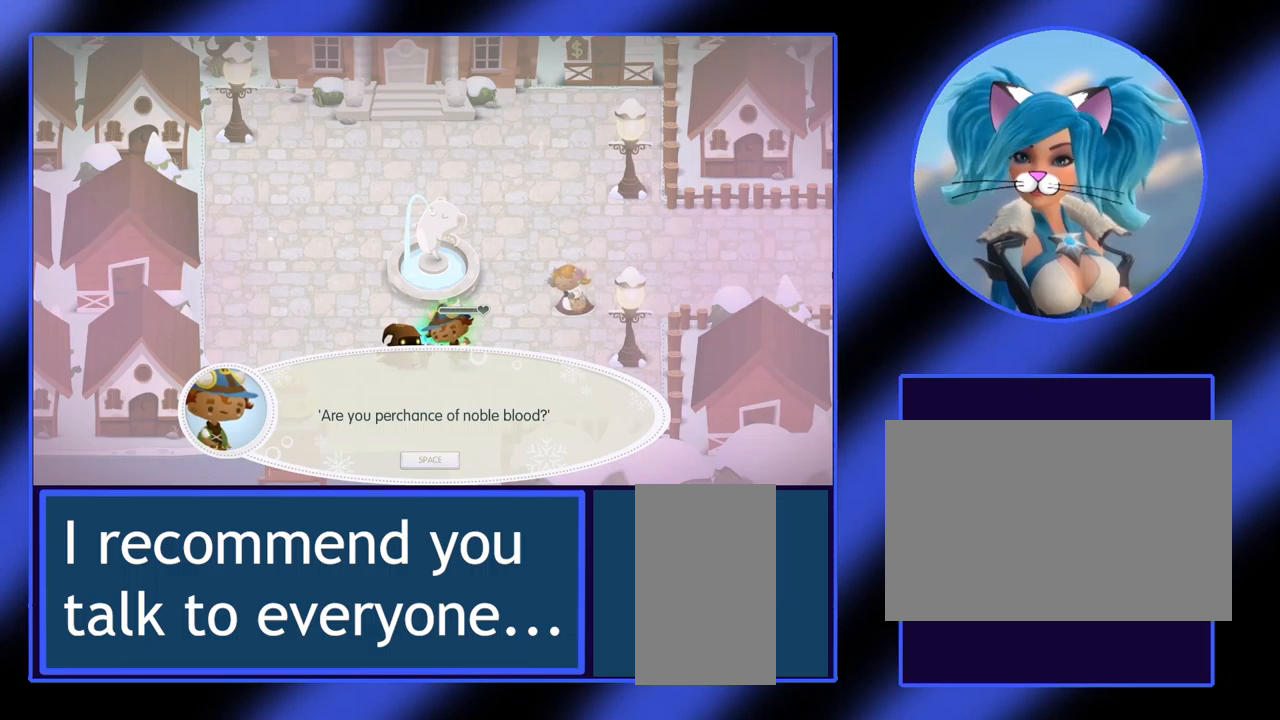
{"keys": [], "mouse": [], "events": [[133, "space", "down"], [233, "space", "up"]]}
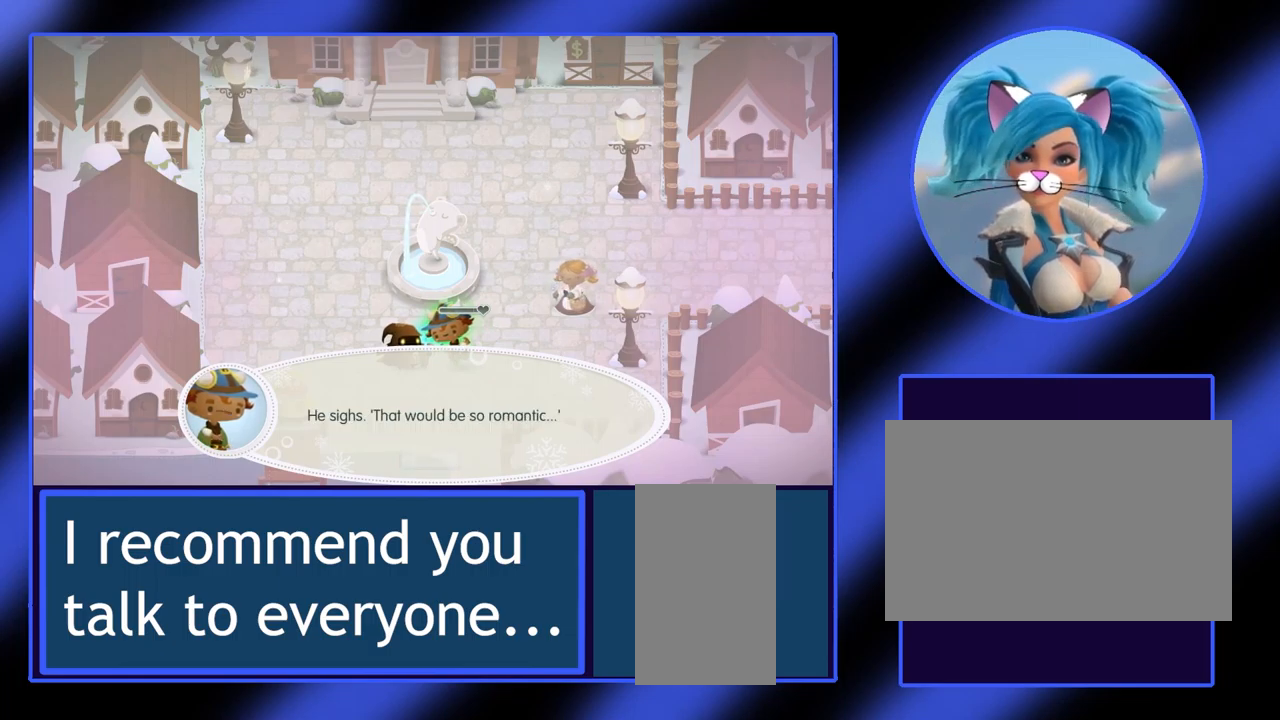
{"keys": [], "mouse": [], "events": []}
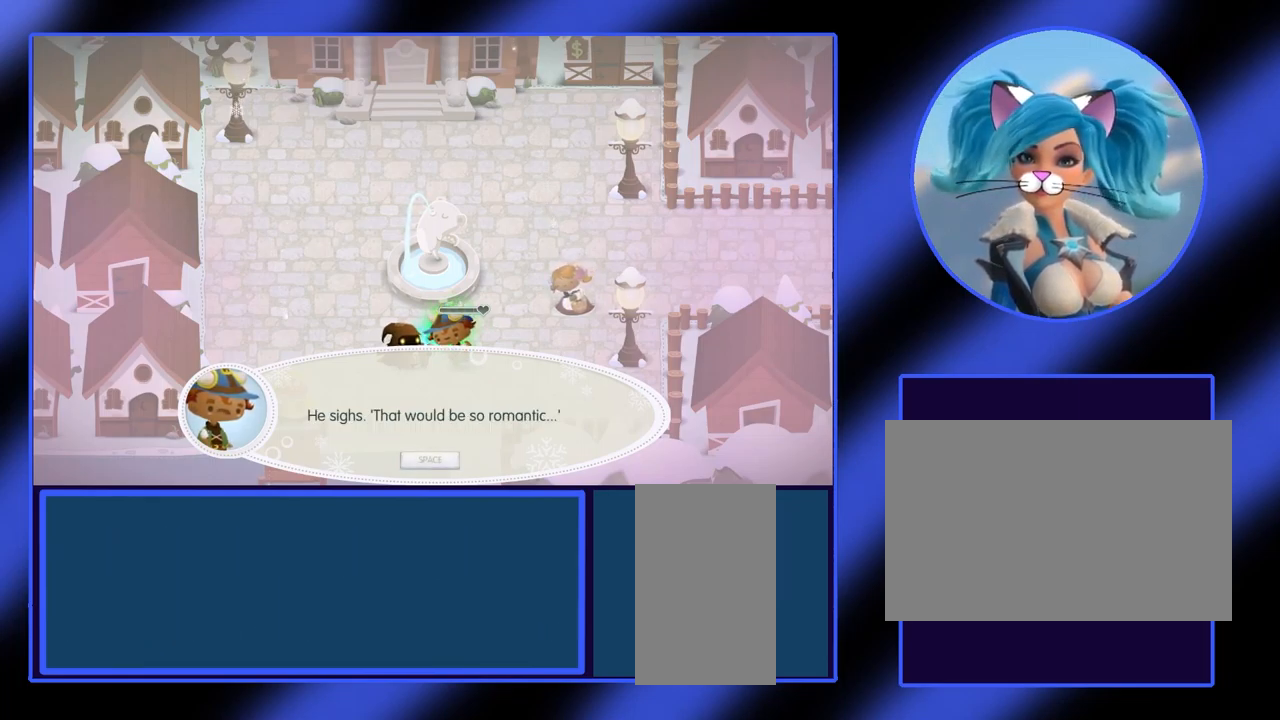
{"keys": [], "mouse": [], "events": []}
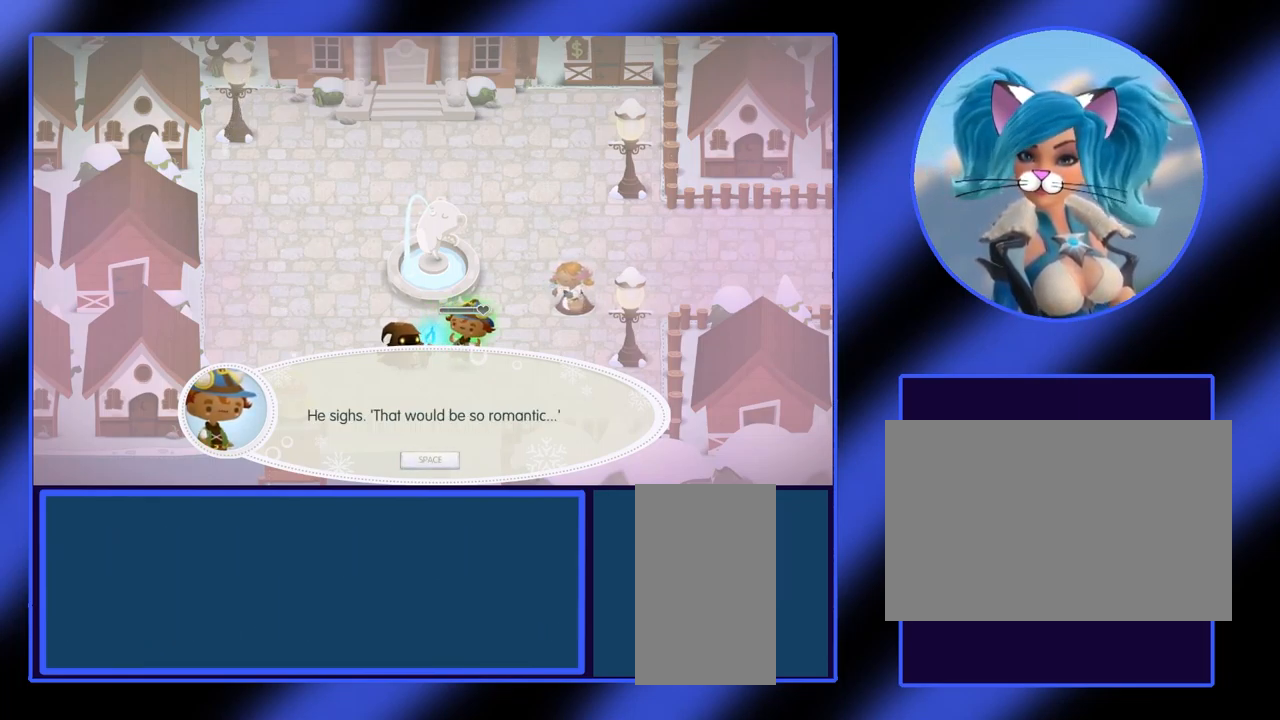
{"keys": [], "mouse": [], "events": []}
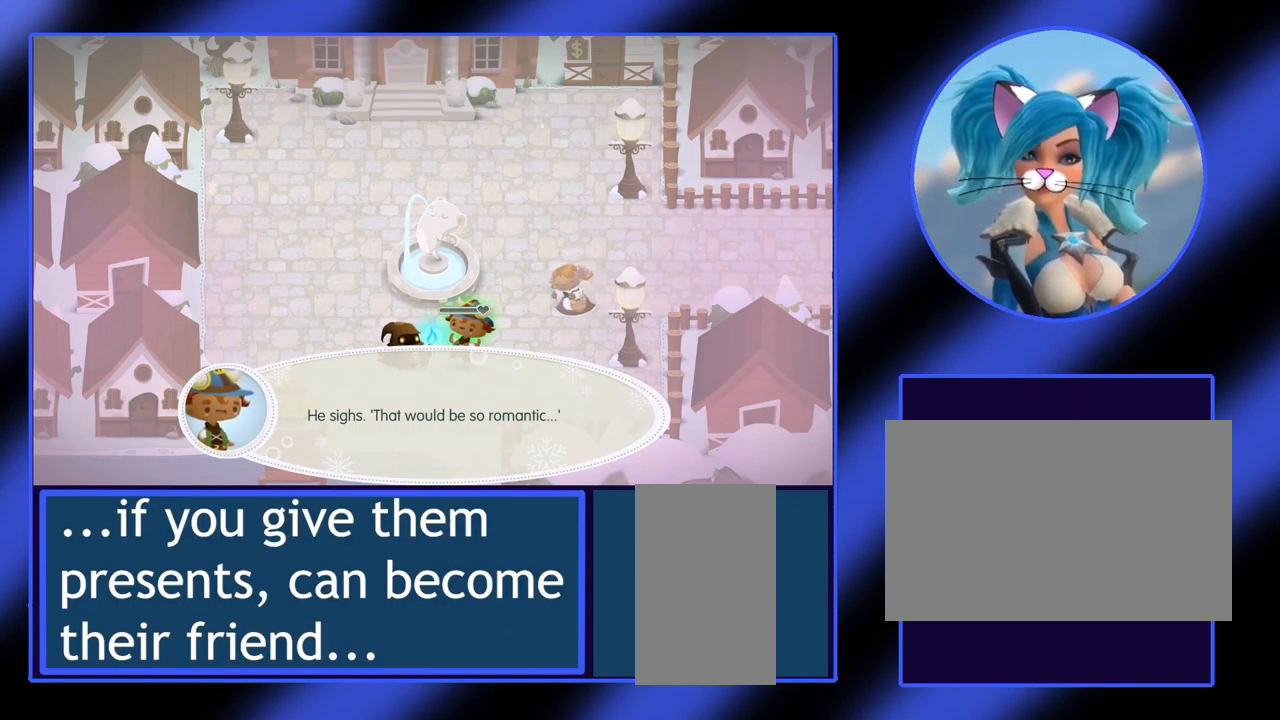
{"keys": [], "mouse": [], "events": [[100, "space", "down"], [167, "space", "up"]]}
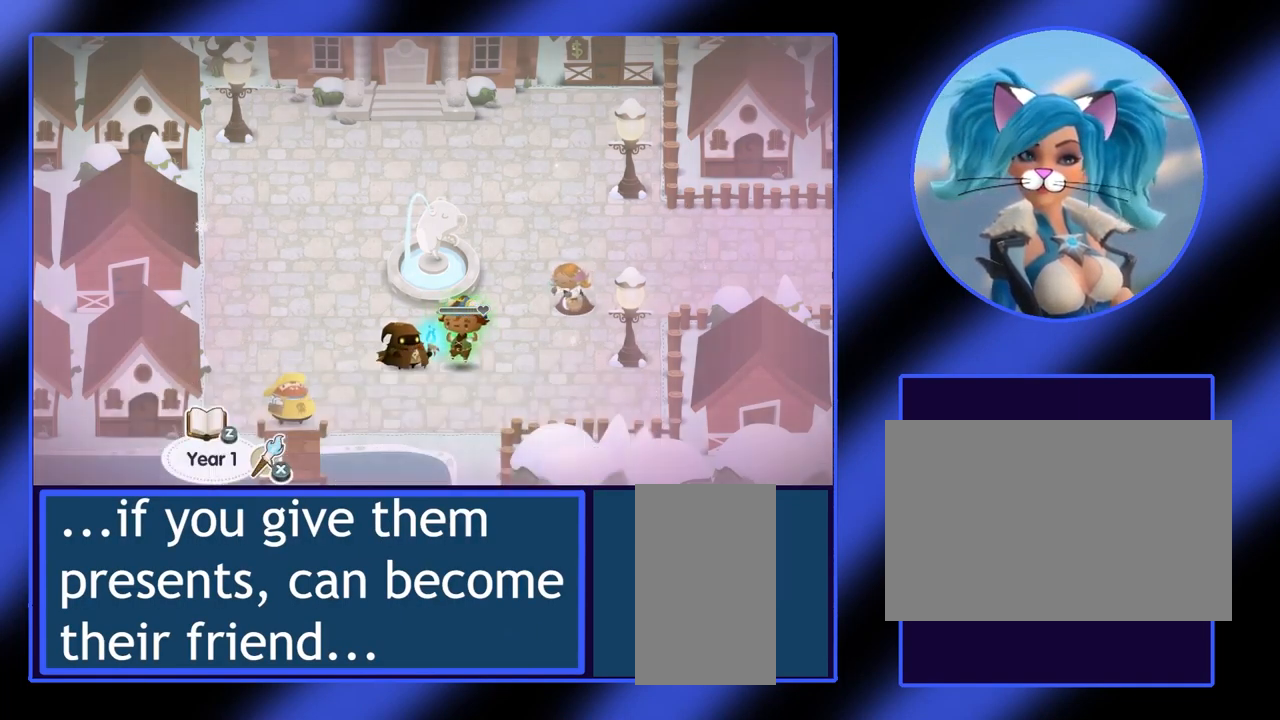
{"keys": [], "mouse": [], "events": [[333, "left", "down"], [500, "left", "up"]]}
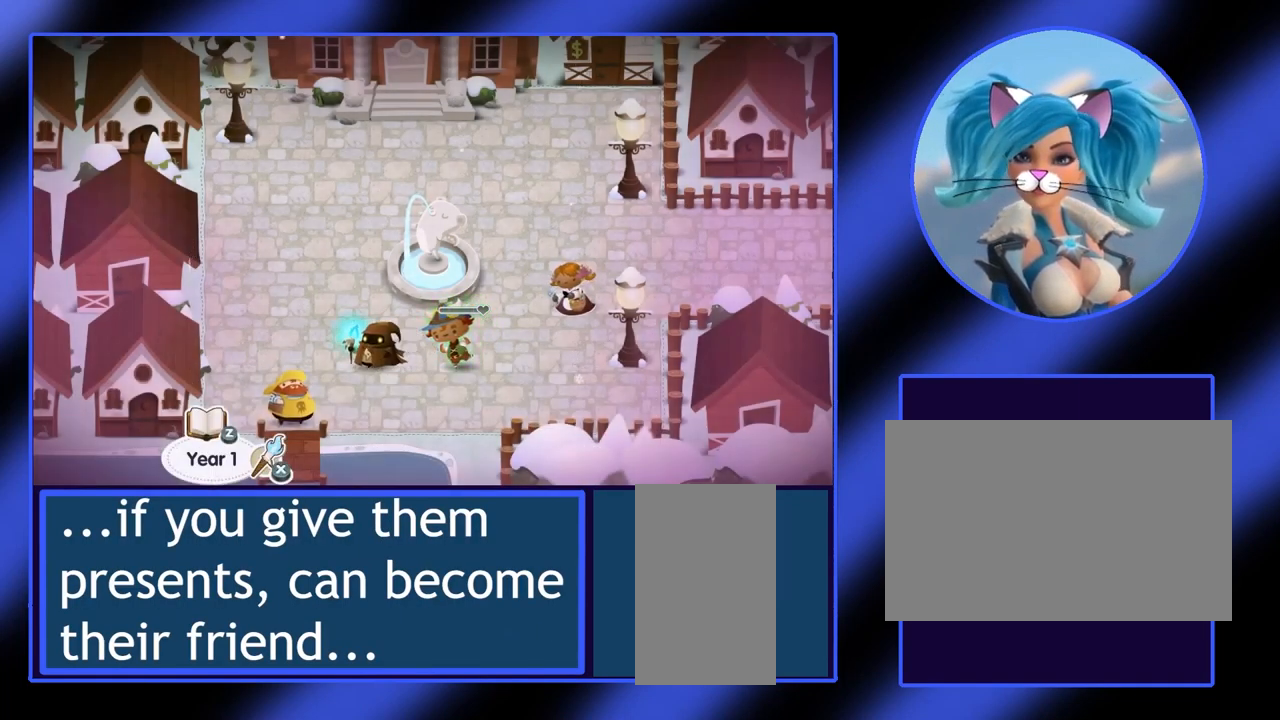
{"keys": [], "mouse": [], "events": [[300, "up", "down"], [467, "up", "up"]]}
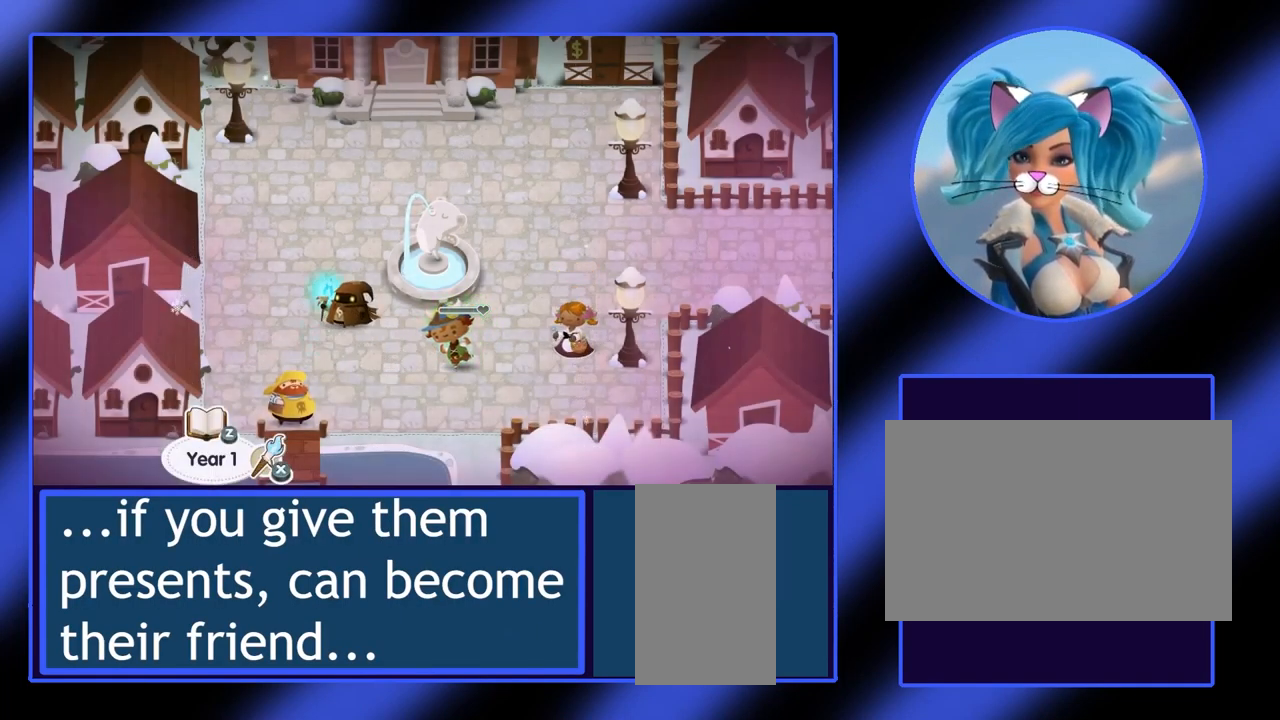
{"keys": [], "mouse": [], "events": [[267, "up", "down"], [467, "up", "up"]]}
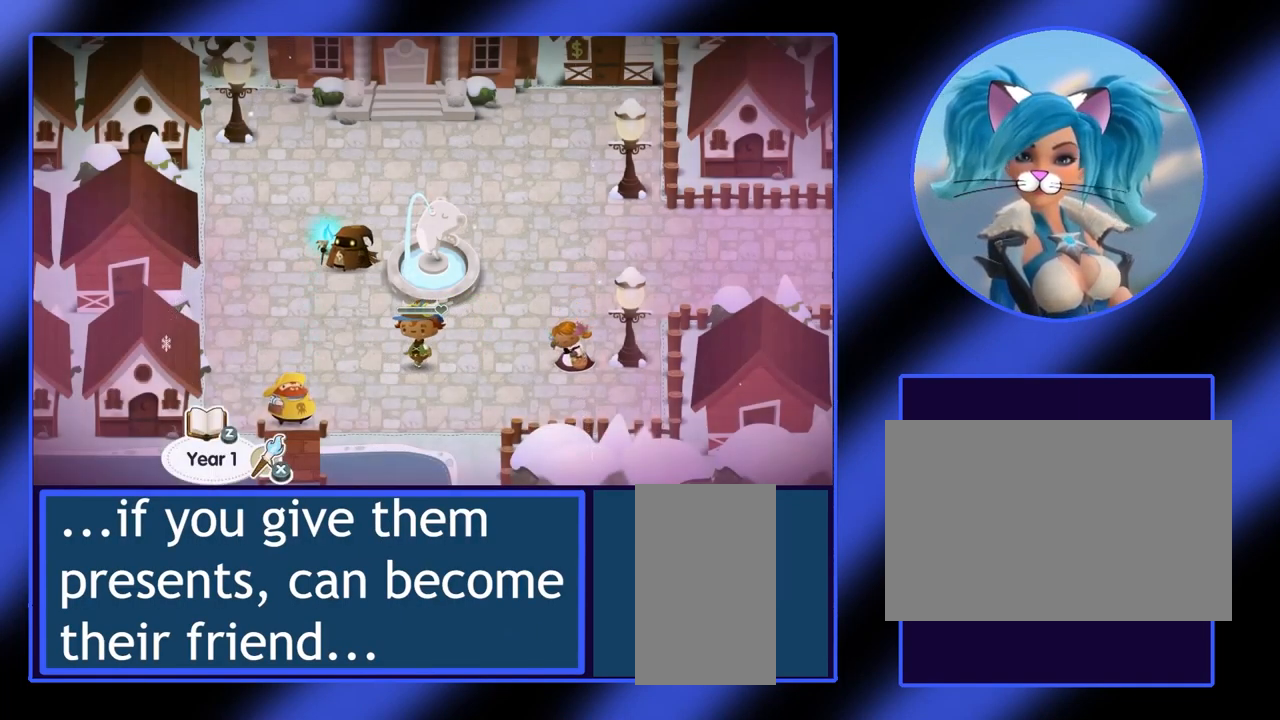
{"keys": ["up"], "mouse": [], "events": [[500, "up", "down"]]}
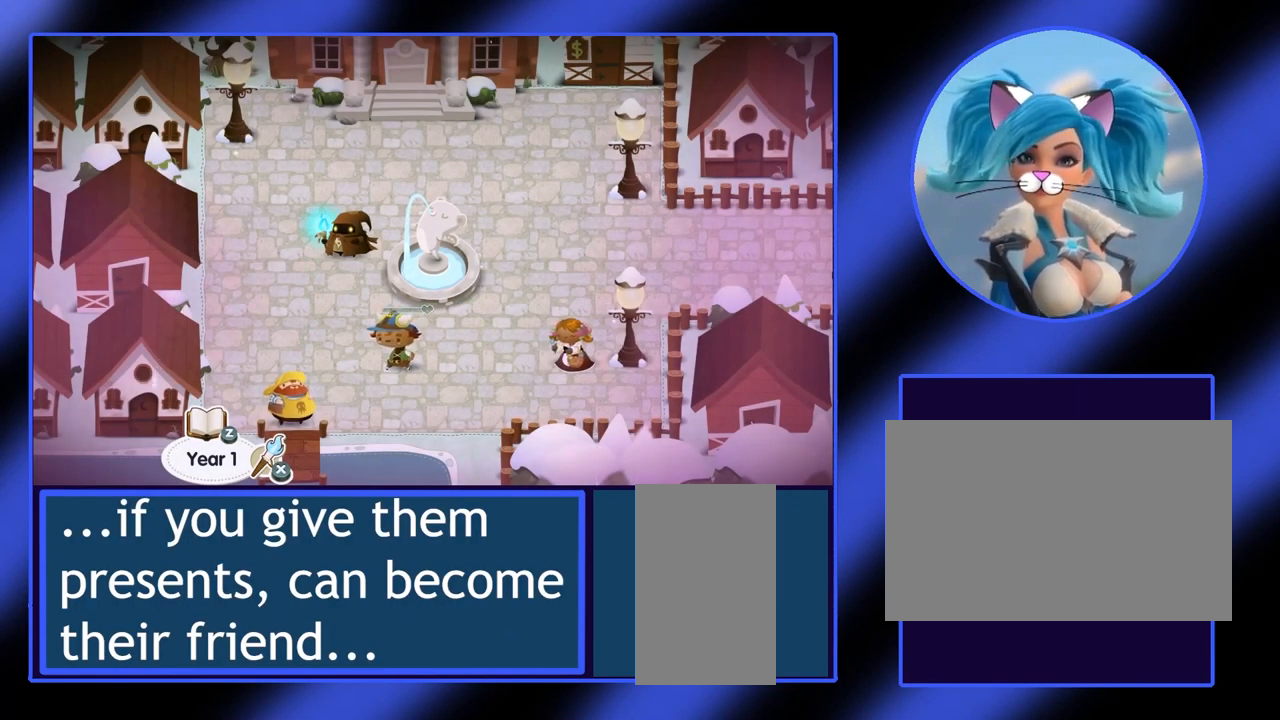
{"keys": [], "mouse": [], "events": [[100, "up", "up"], [233, "right", "down"], [467, "right", "up"]]}
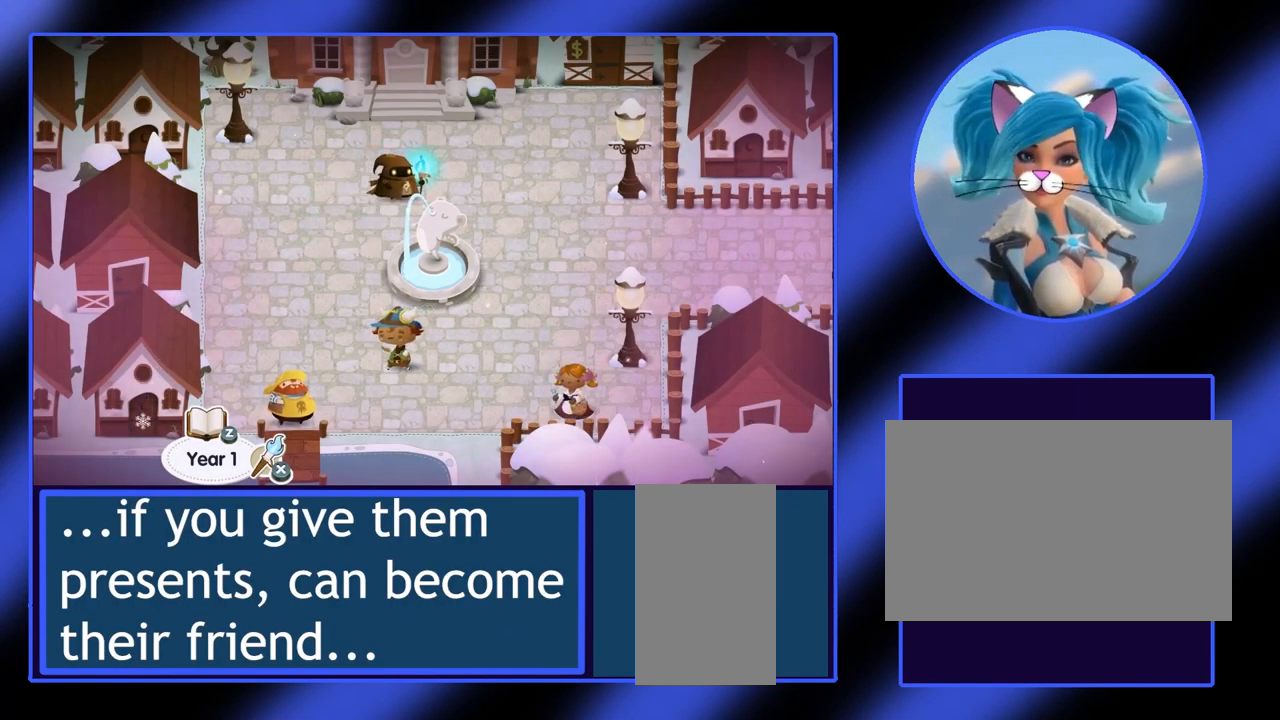
{"keys": [], "mouse": [], "events": [[201, "right", "down"], [467, "right", "up"]]}
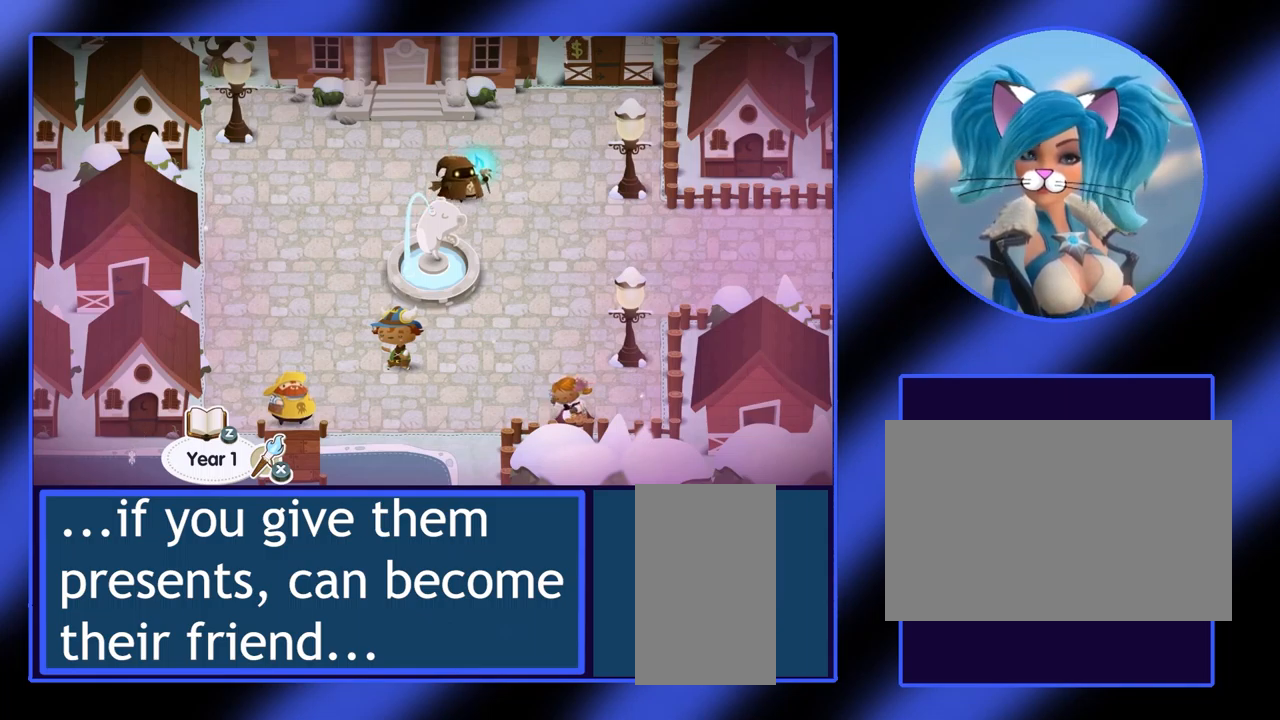
{"keys": [], "mouse": [], "events": [[234, "down", "down"], [434, "down", "up"]]}
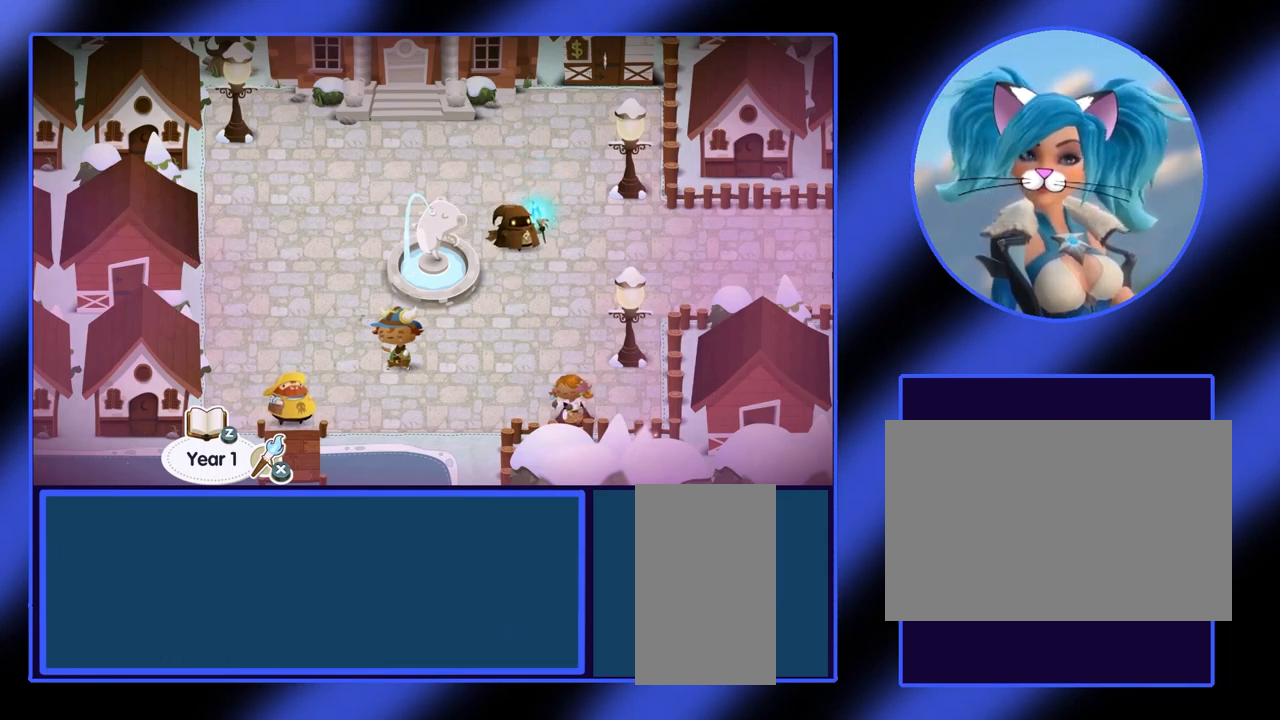
{"keys": [], "mouse": [], "events": [[334, "down", "down"], [467, "down", "up"]]}
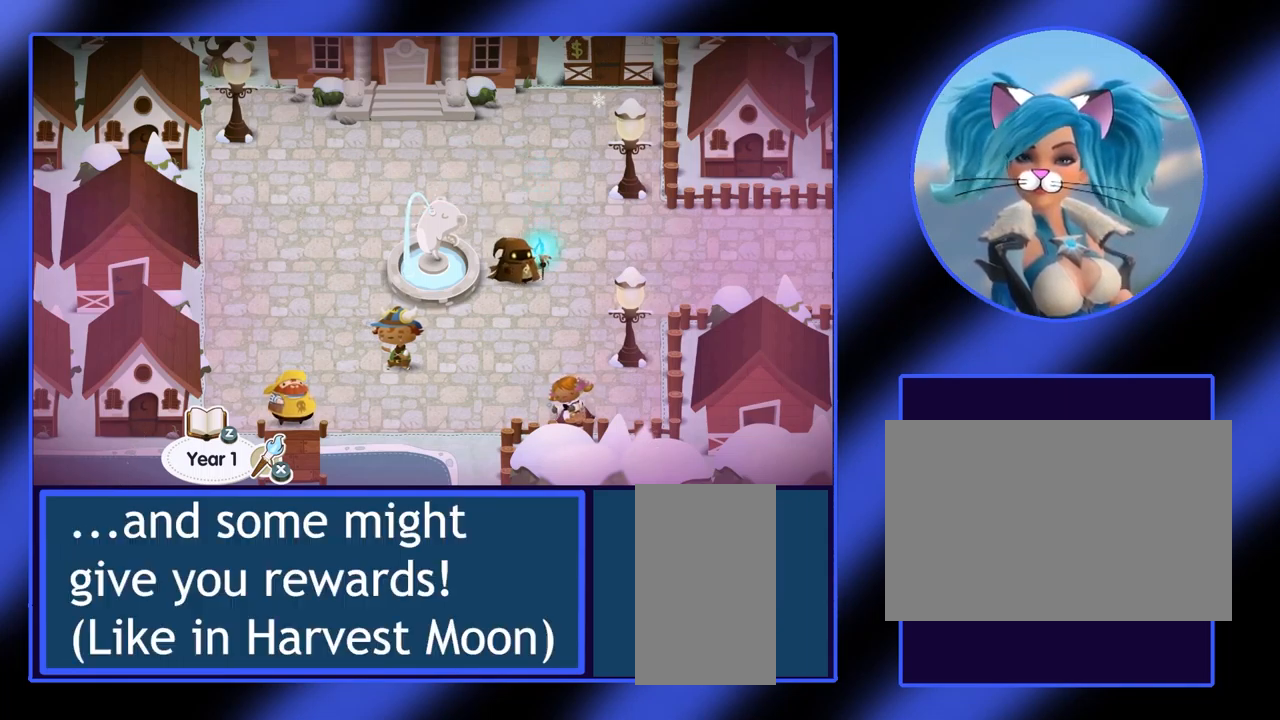
{"keys": ["right"], "mouse": [], "events": [[434, "right", "down"]]}
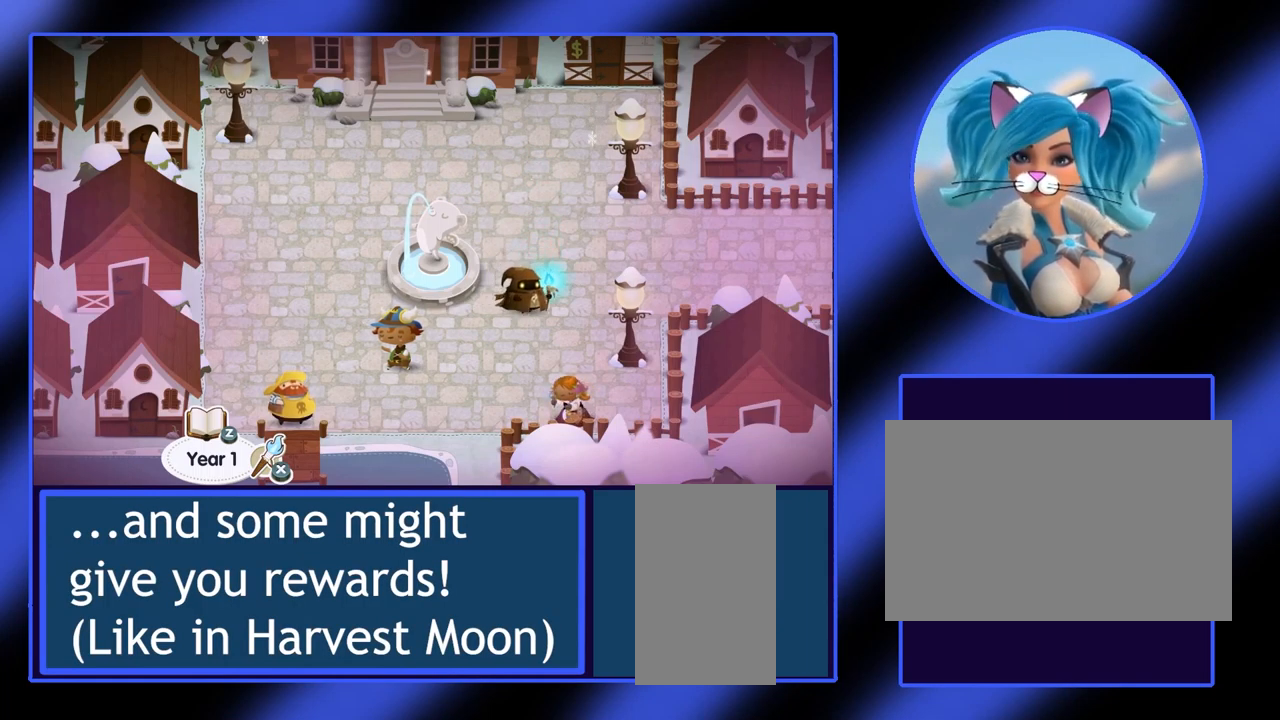
{"keys": [], "mouse": [], "events": [[134, "right", "up"]]}
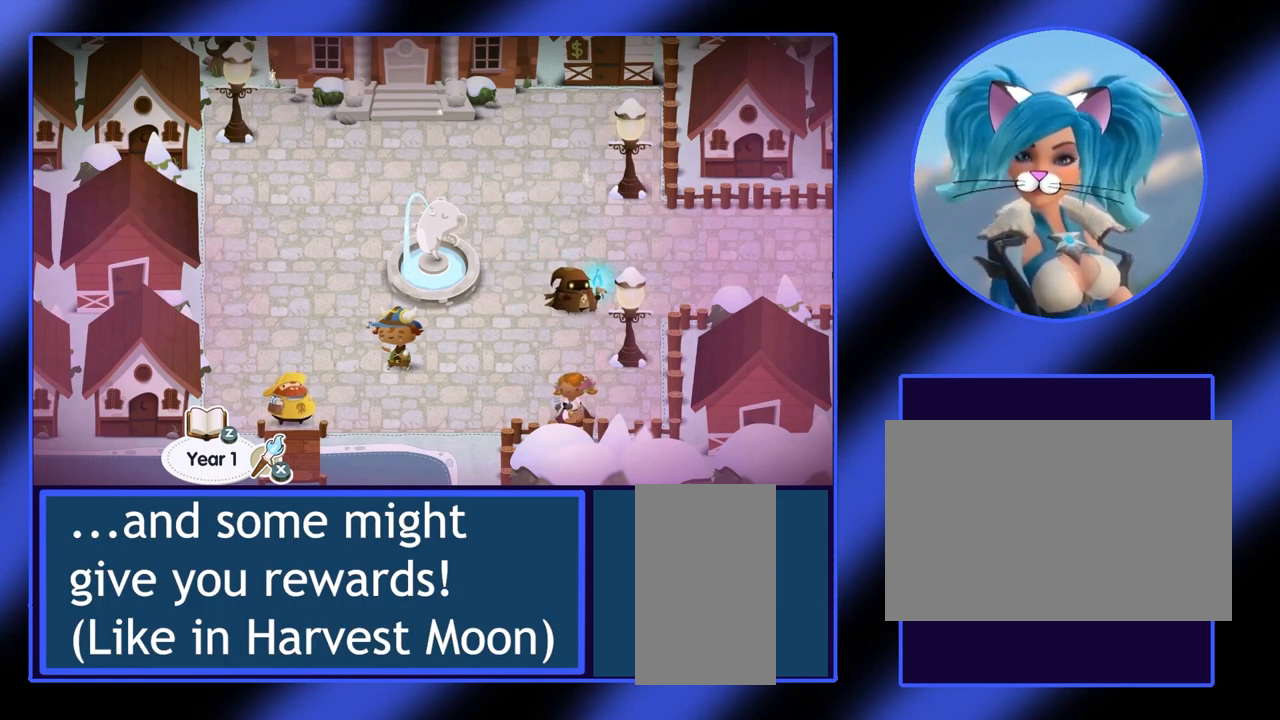
{"keys": ["left"], "mouse": [], "events": [[234, "left", "down"]]}
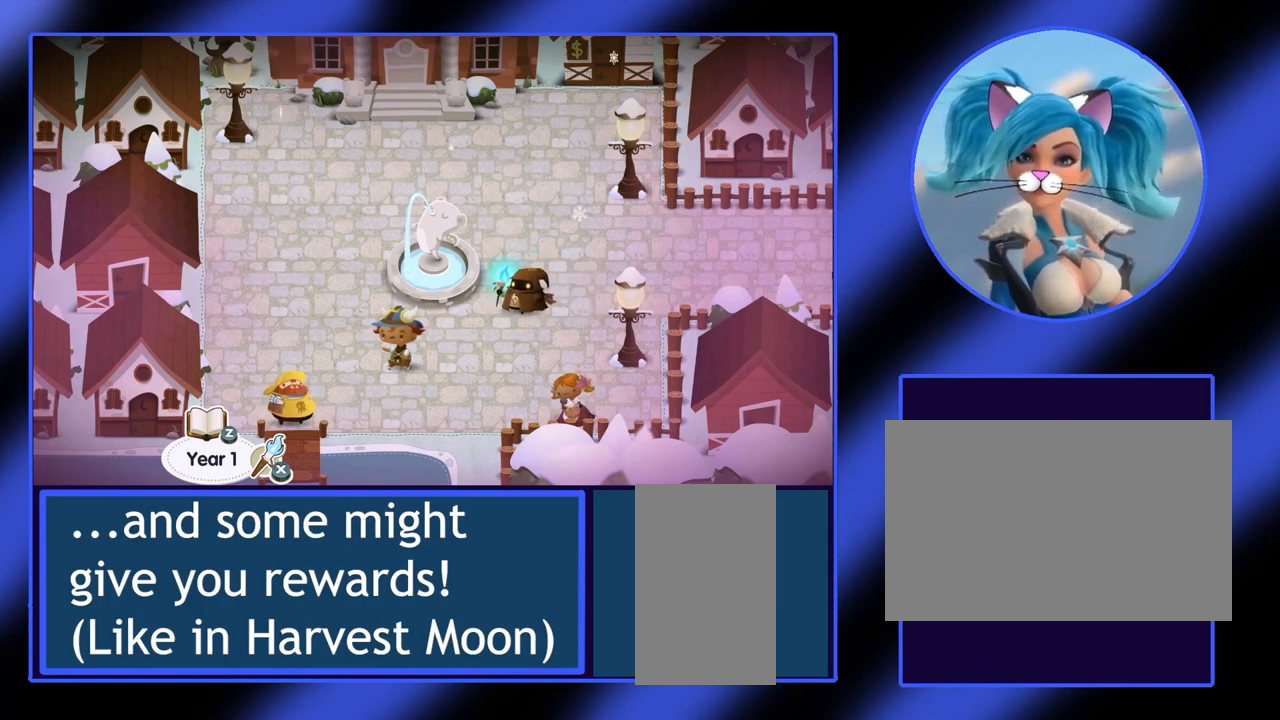
{"keys": [], "mouse": [], "events": [[67, "left", "up"]]}
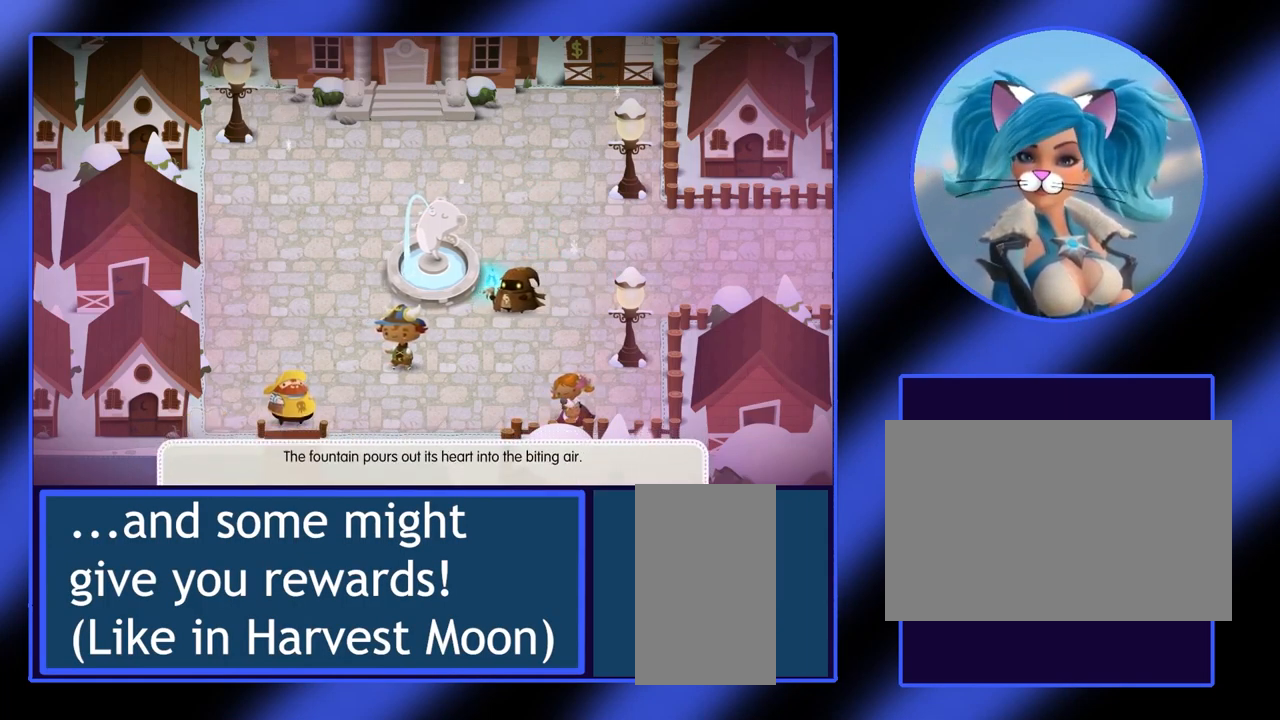
{"keys": [], "mouse": [], "events": []}
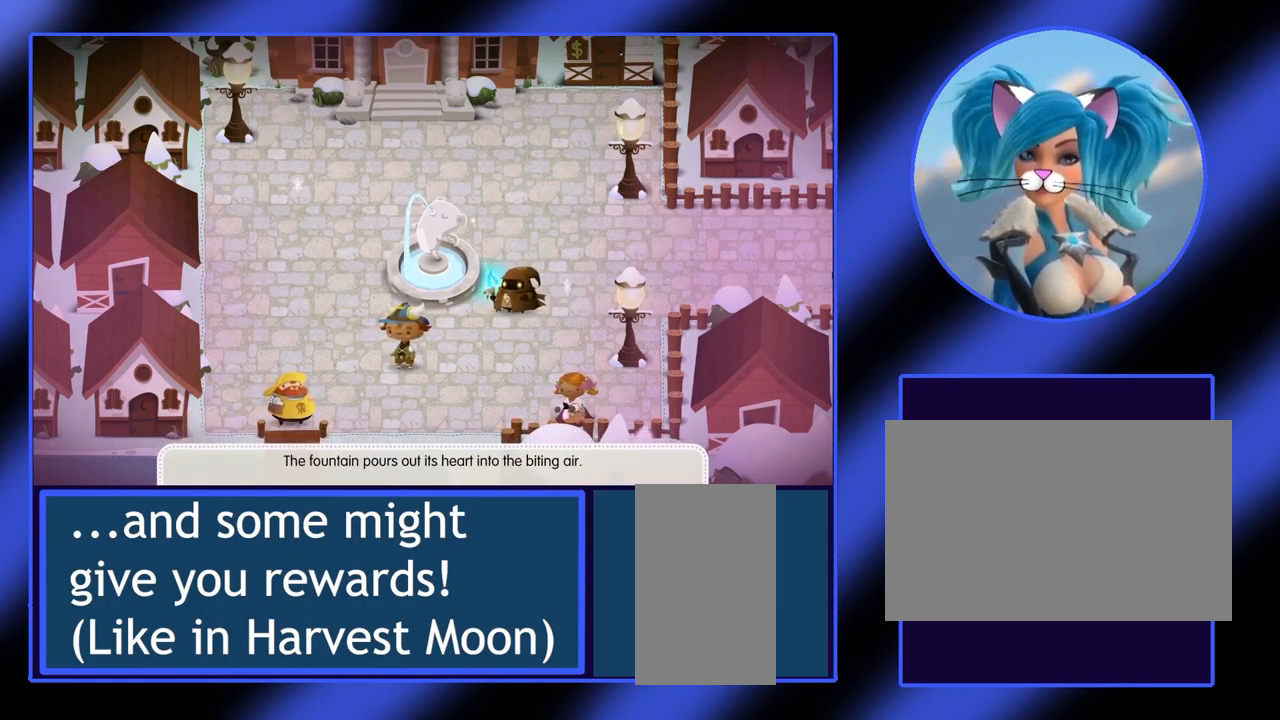
{"keys": [], "mouse": [], "events": [[300, "right", "down"], [500, "right", "up"]]}
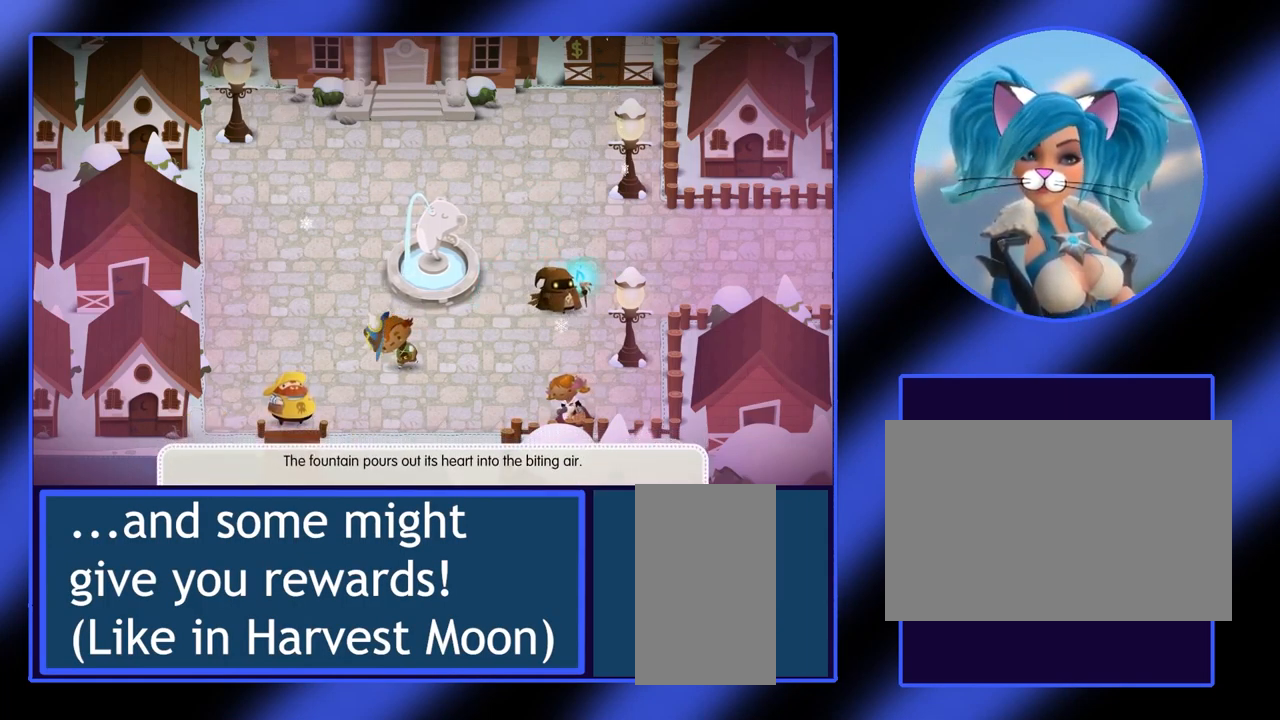
{"keys": ["right"], "mouse": [], "events": [[367, "right", "down"]]}
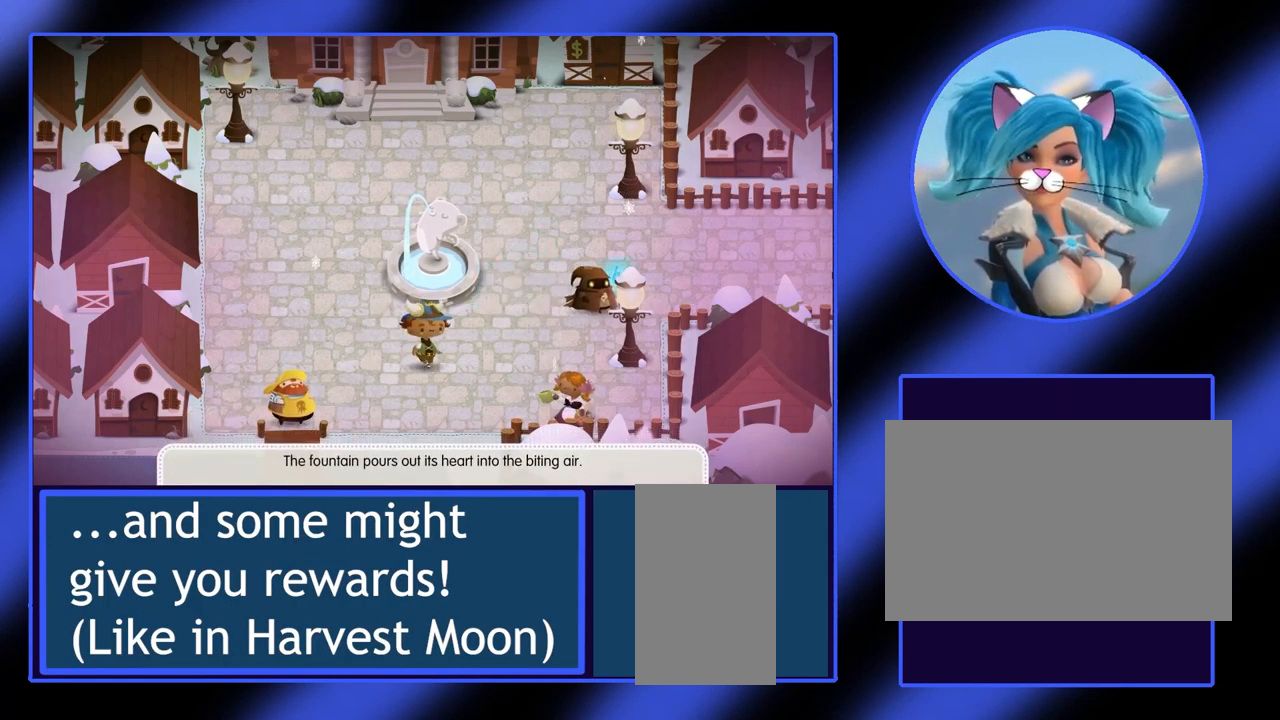
{"keys": ["right"], "mouse": [], "events": [[167, "right", "up"], [400, "right", "down"]]}
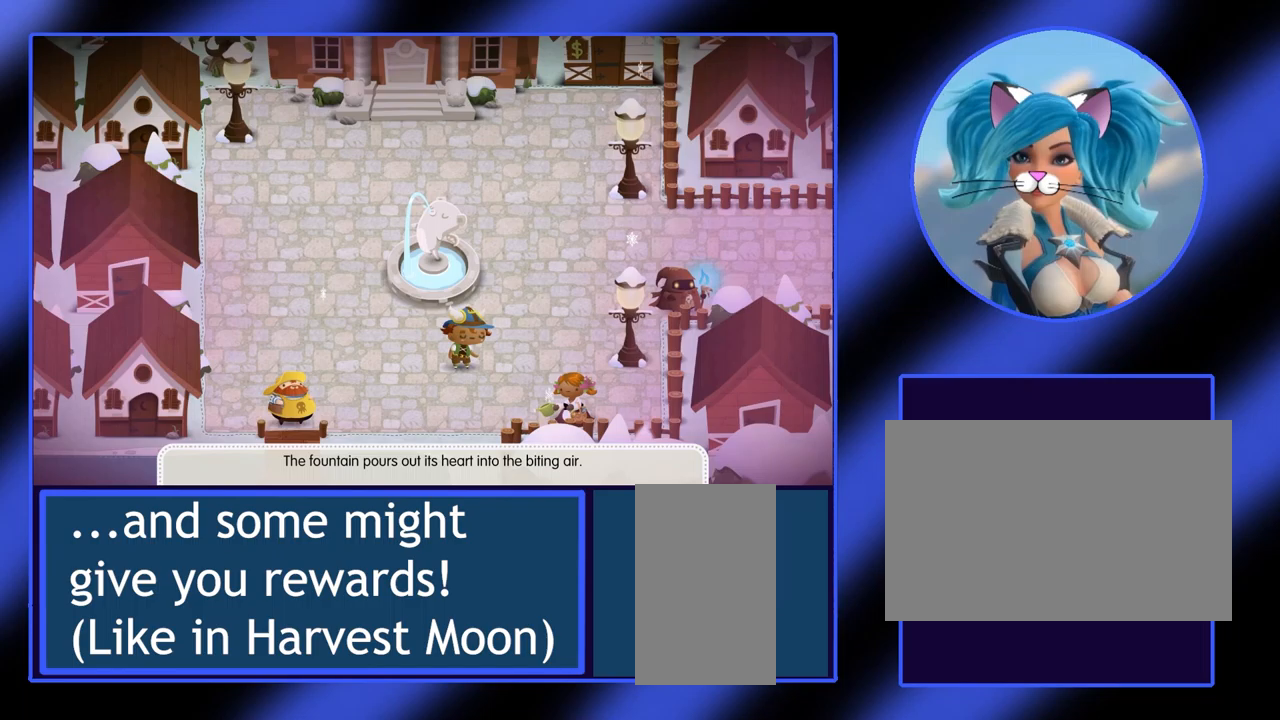
{"keys": ["right"], "mouse": [], "events": [[233, "right", "up"], [433, "right", "down"]]}
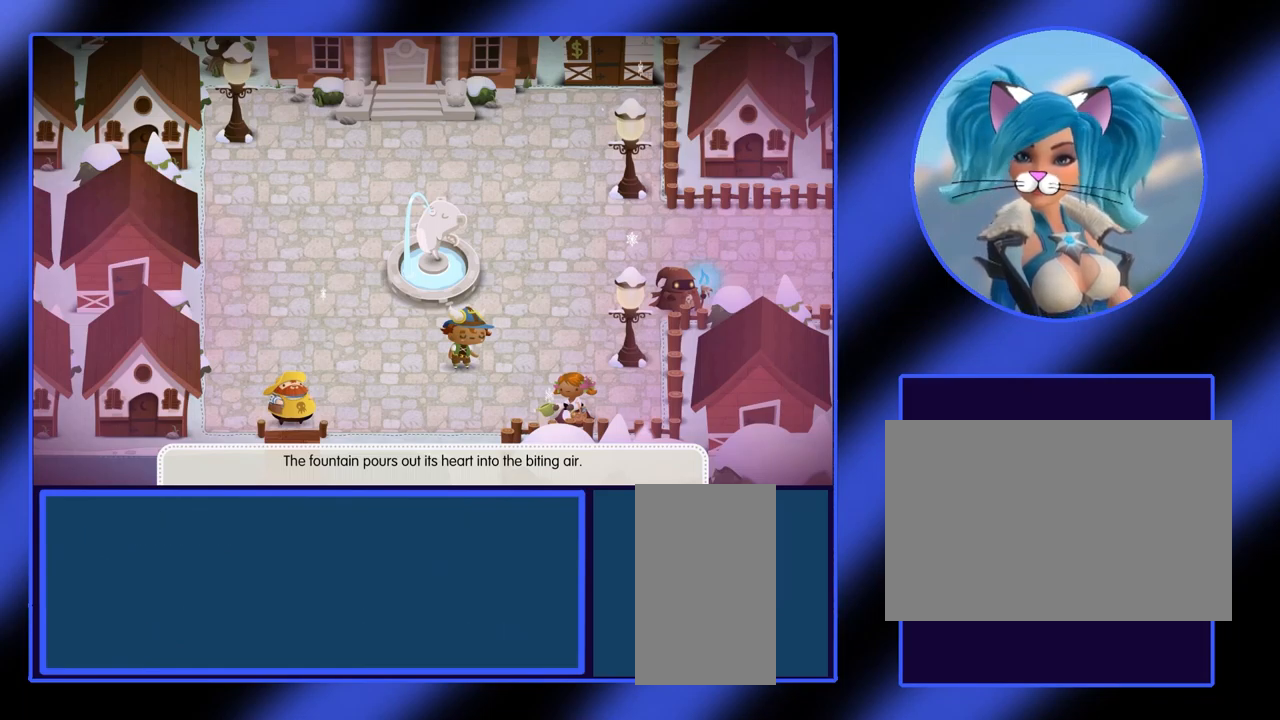
{"keys": [], "mouse": [], "events": [[133, "right", "up"]]}
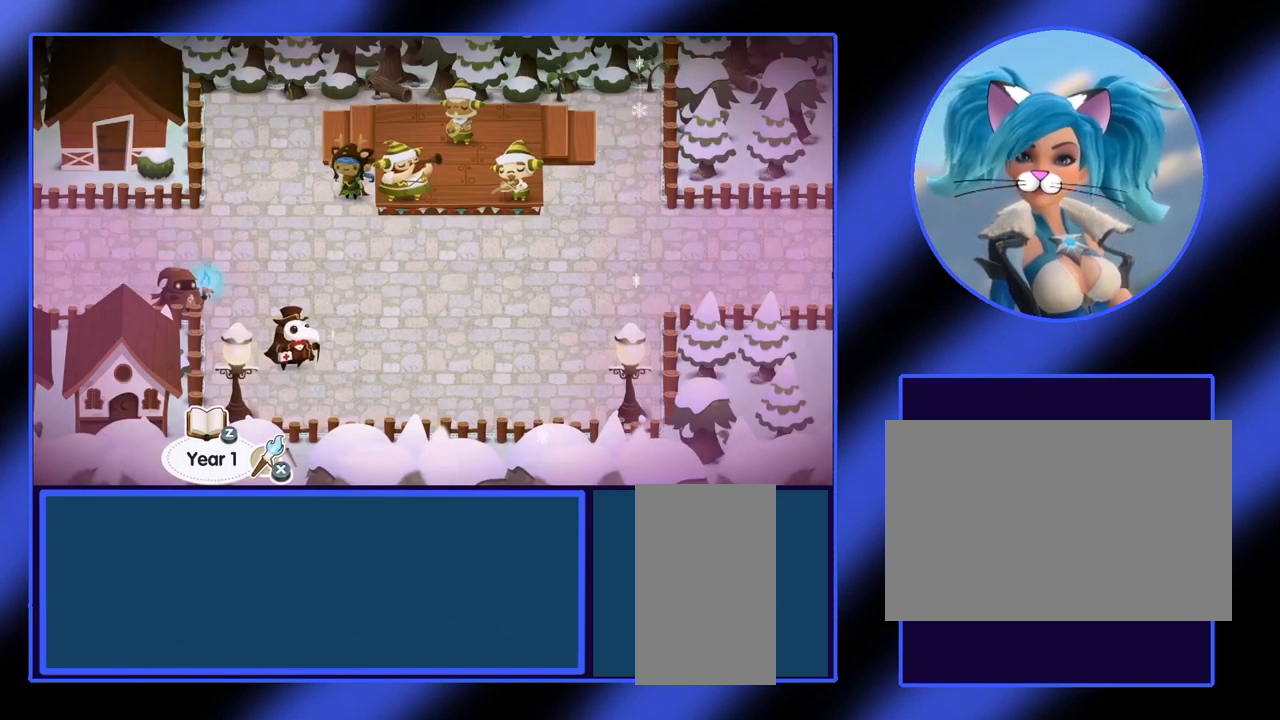
{"keys": [], "mouse": [], "events": [[33, "right", "down"], [333, "right", "up"]]}
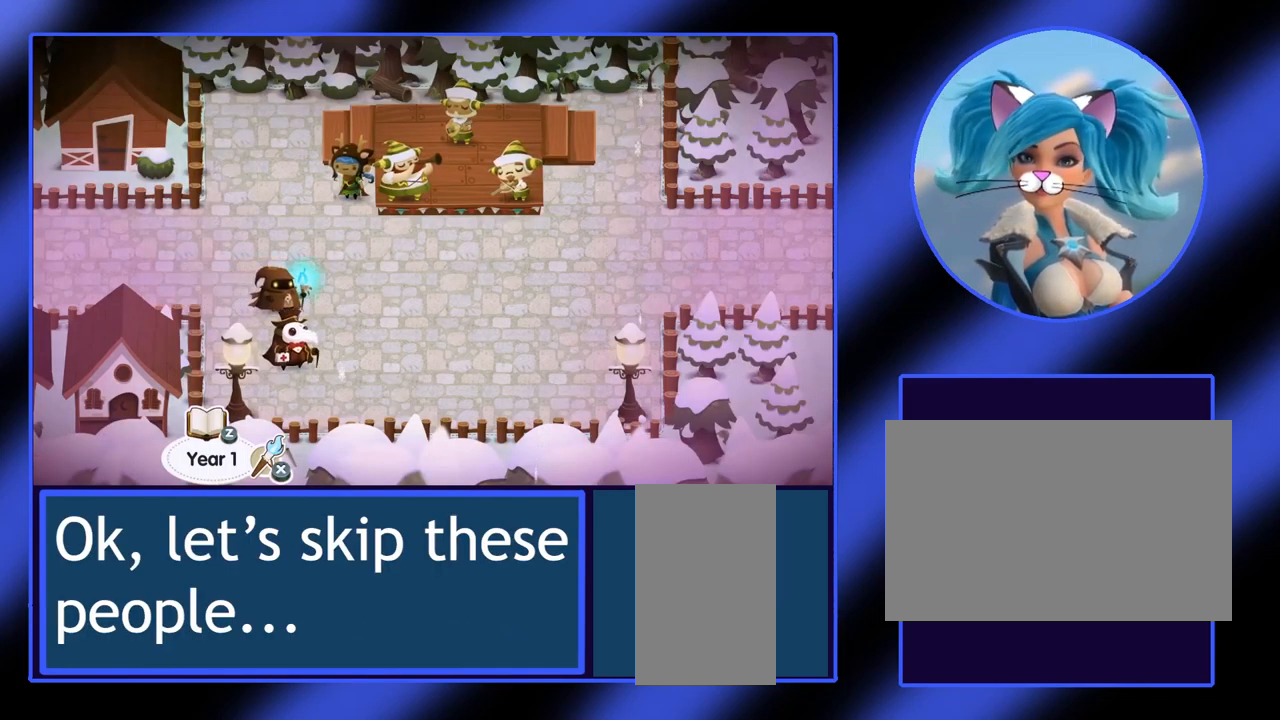
{"keys": ["right"], "mouse": [], "events": [[167, "right", "down"]]}